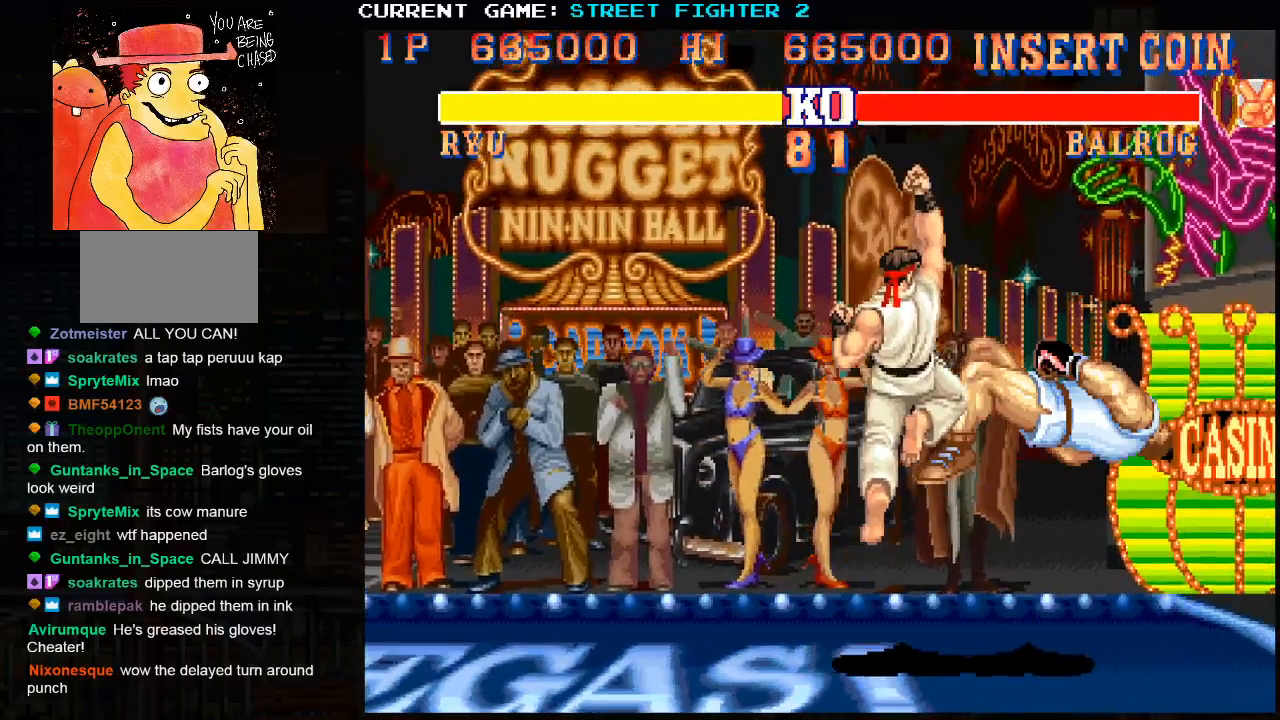
Gameplay with a controller (arcade stick); each line is a JSON object with the inputs held at the frame after it. "events" lists button and stick changes between this image and that frame as [ms after this image, input, new state], when the widget could be followed in between. Not read: HP L3 LP MP R3.
{"buttons": ["SQUARE", "TRIANGLE", "R1"], "left_stick": "center", "events": []}
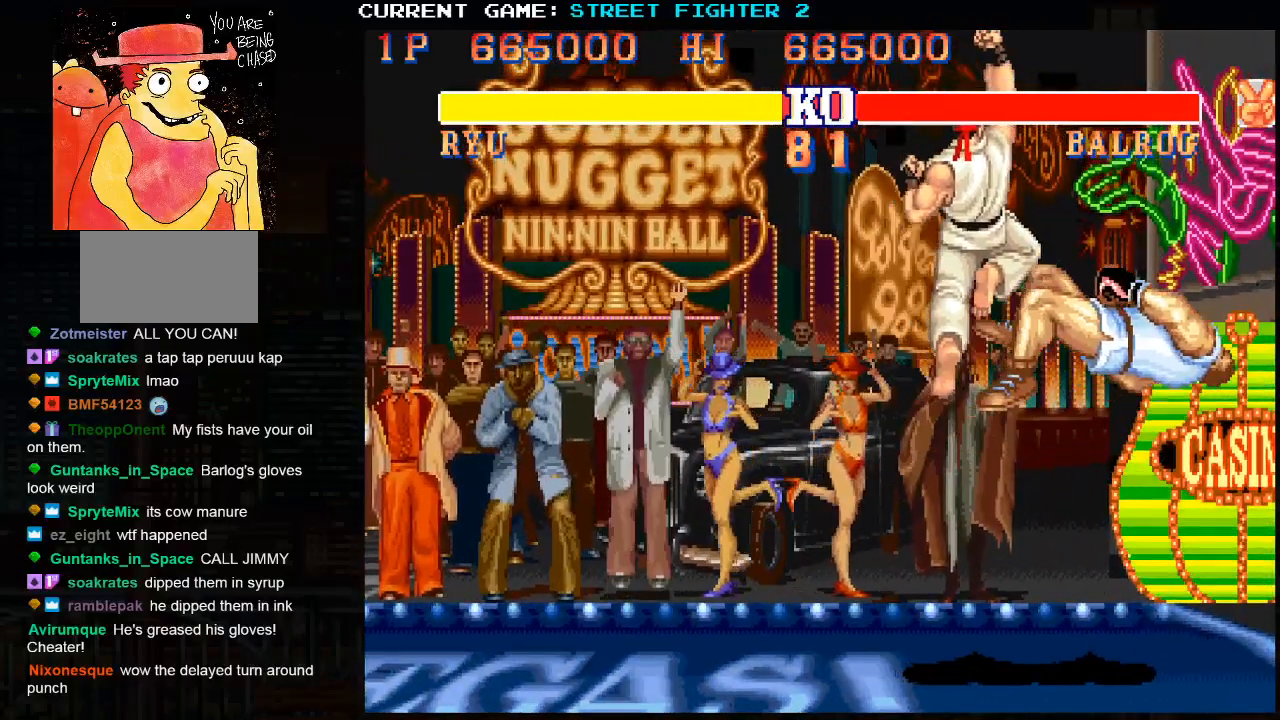
{"buttons": ["SQUARE", "TRIANGLE", "R1"], "left_stick": "center", "events": []}
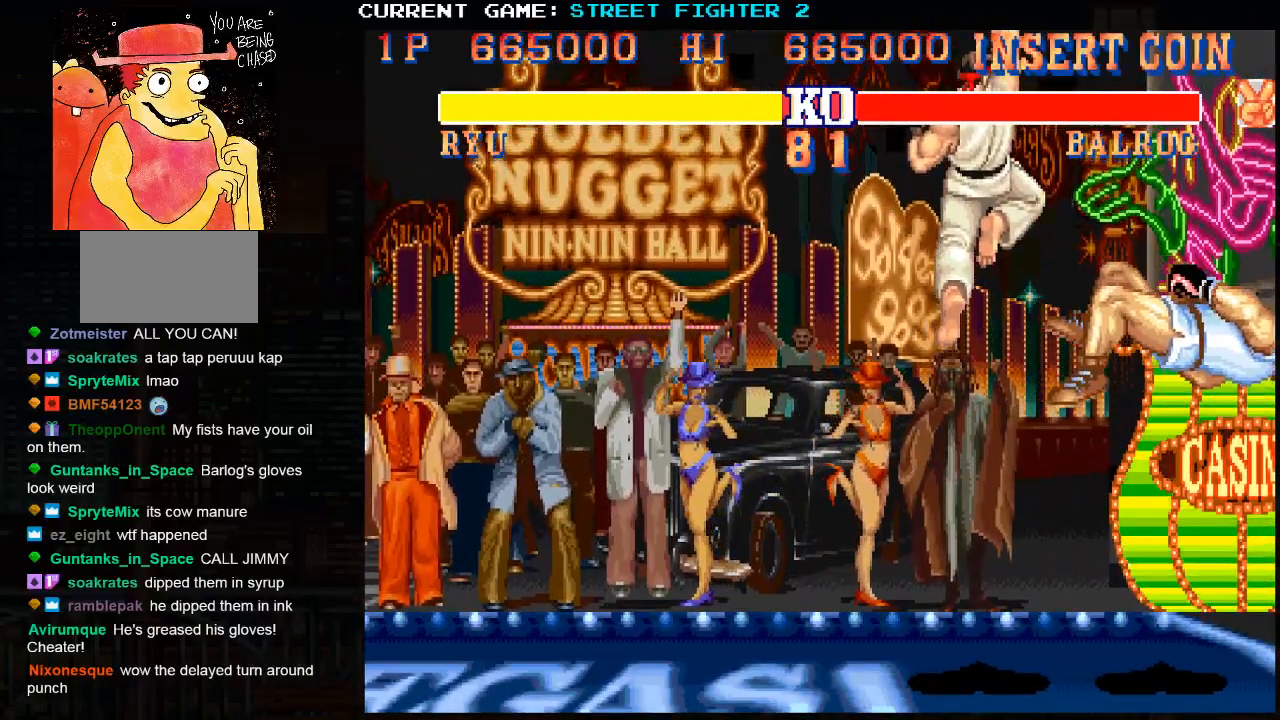
{"buttons": ["SQUARE", "TRIANGLE", "R1"], "left_stick": "center", "events": []}
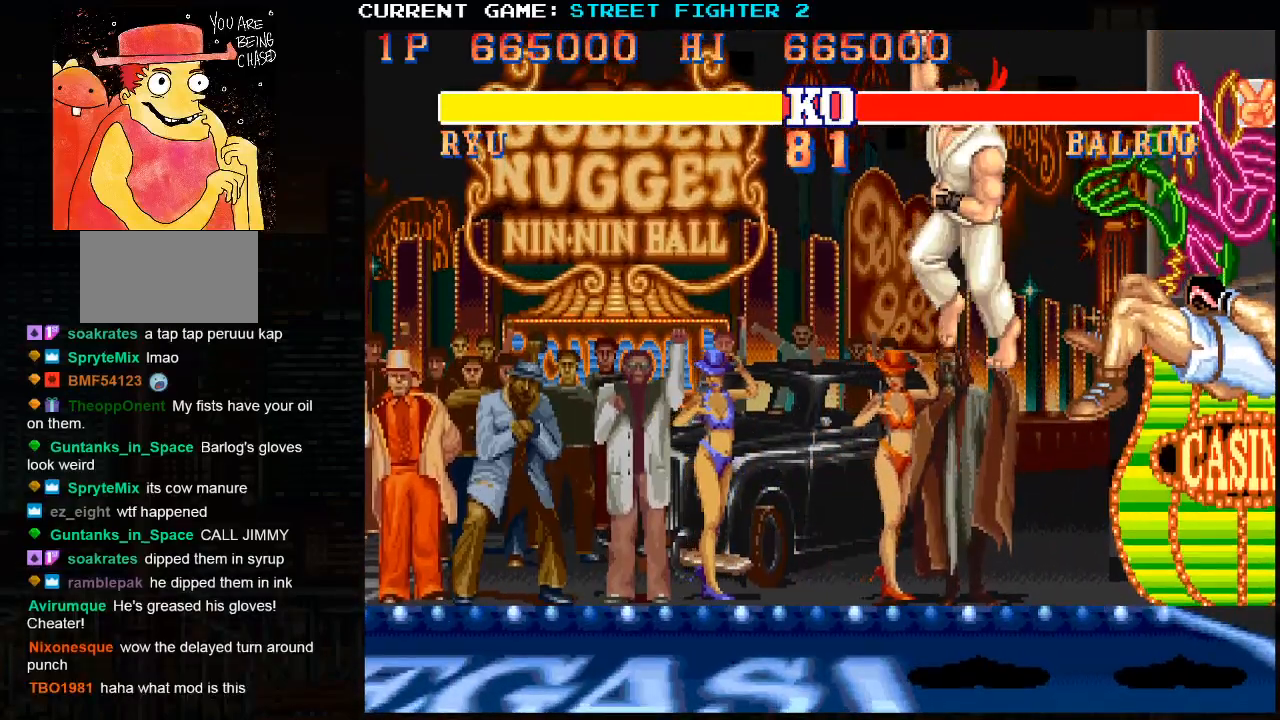
{"buttons": ["SQUARE", "TRIANGLE", "R1"], "left_stick": "center", "events": []}
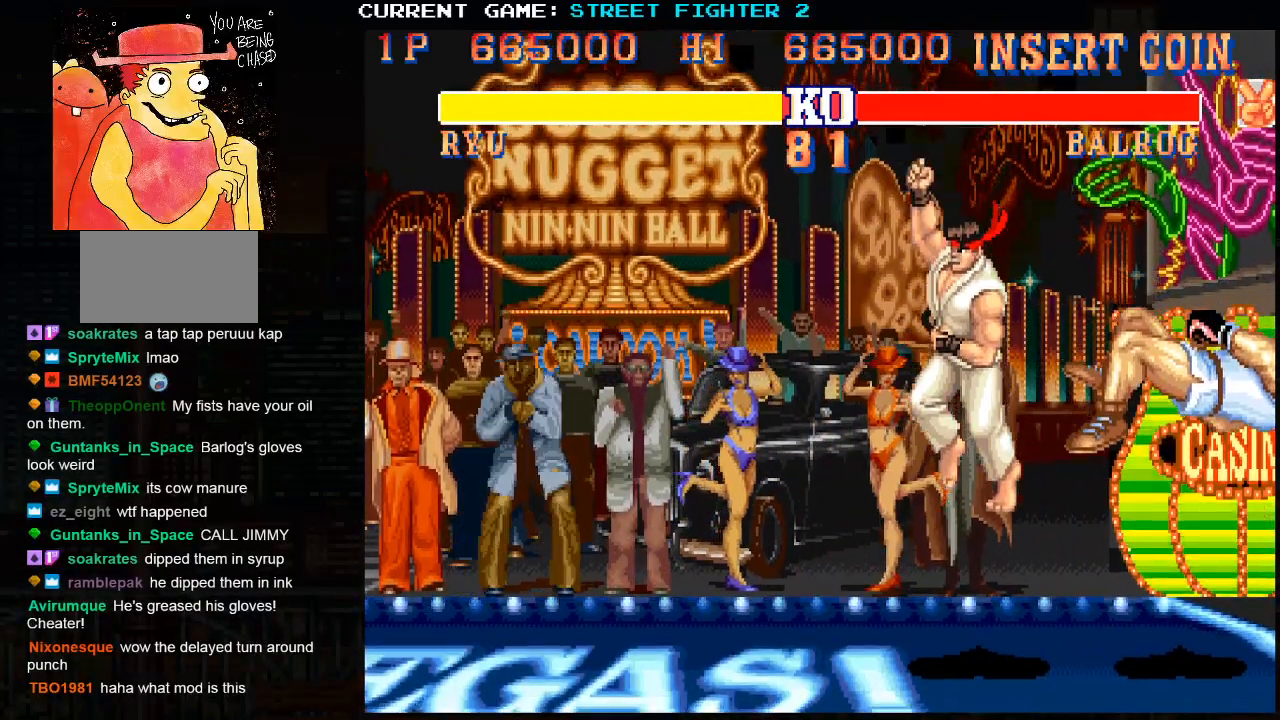
{"buttons": ["SQUARE", "TRIANGLE", "R1"], "left_stick": "center", "events": []}
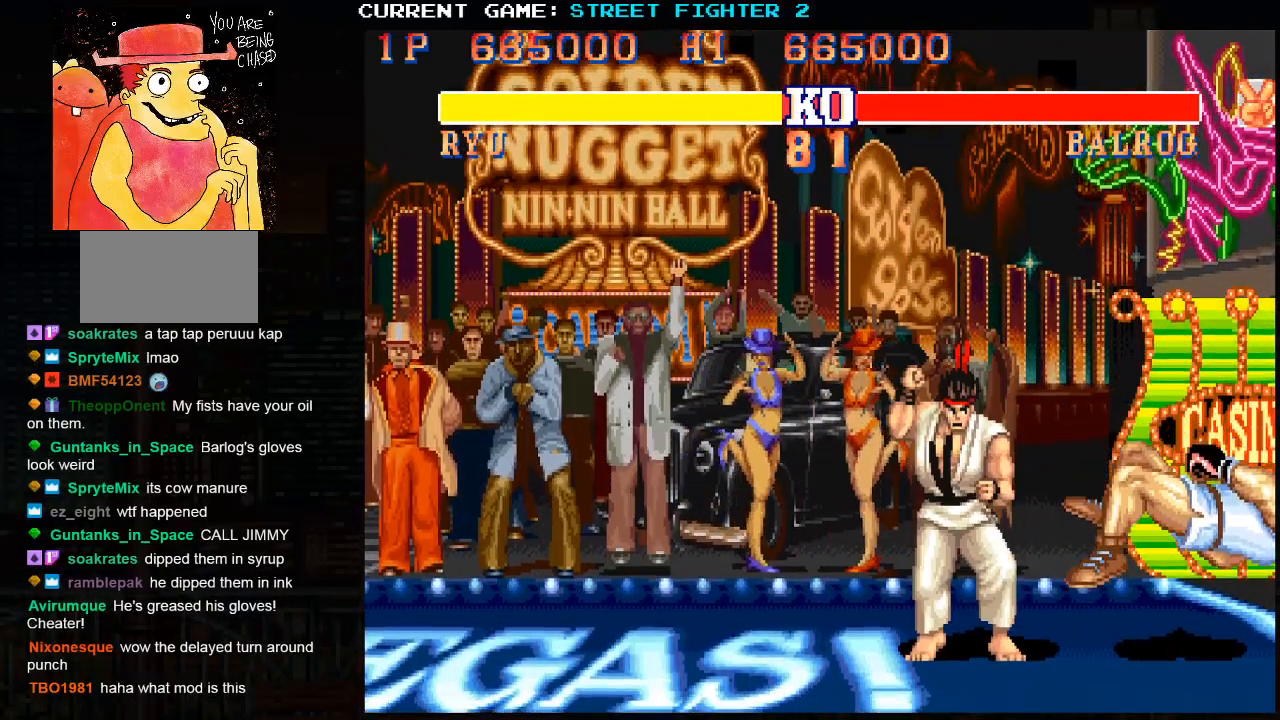
{"buttons": ["SQUARE", "TRIANGLE", "R1"], "left_stick": "center", "events": []}
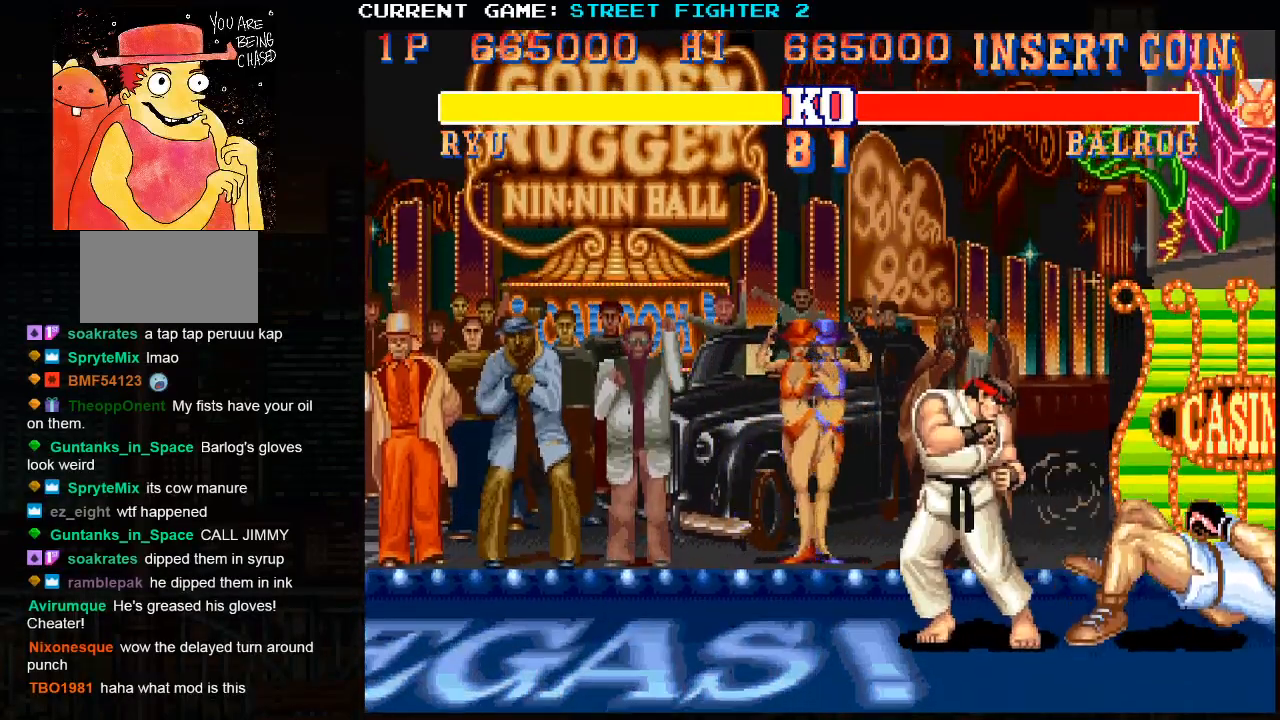
{"buttons": ["SQUARE", "TRIANGLE", "R1"], "left_stick": "center", "events": []}
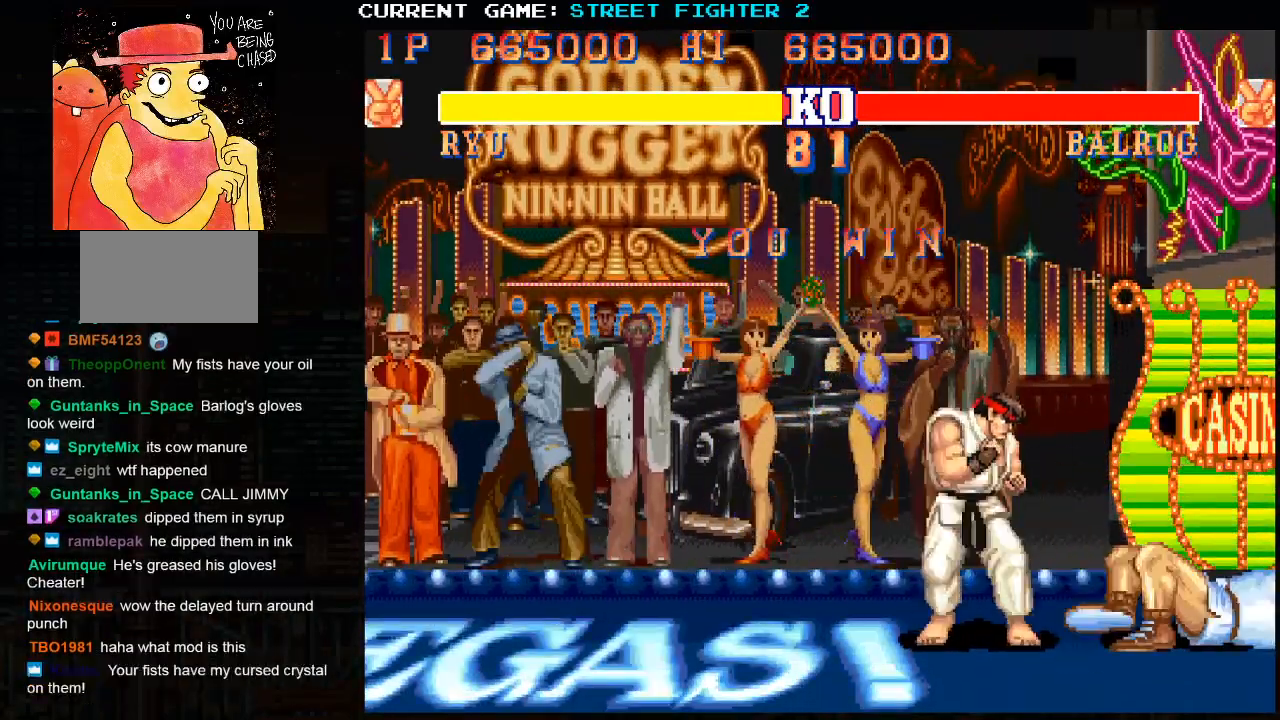
{"buttons": ["SQUARE", "TRIANGLE", "R1"], "left_stick": "center", "events": []}
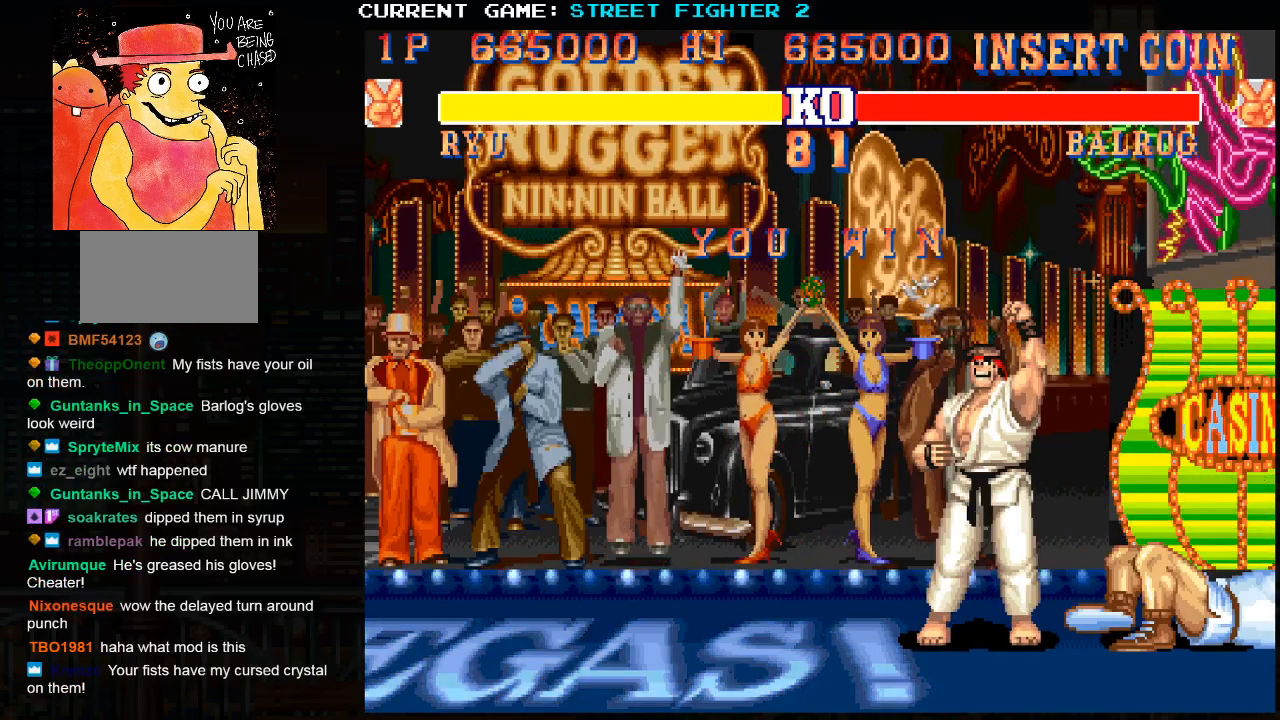
{"buttons": ["SQUARE", "TRIANGLE", "R1"], "left_stick": "center", "events": []}
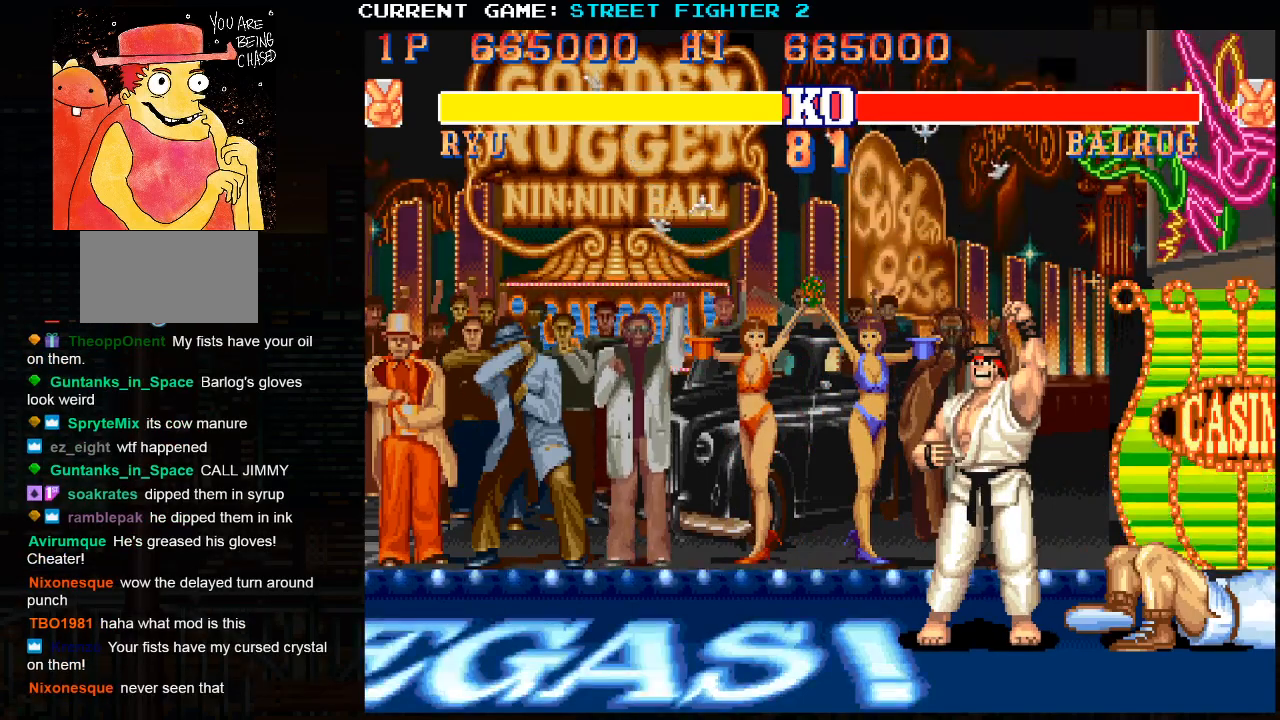
{"buttons": ["SQUARE", "TRIANGLE", "R1"], "left_stick": "center", "events": []}
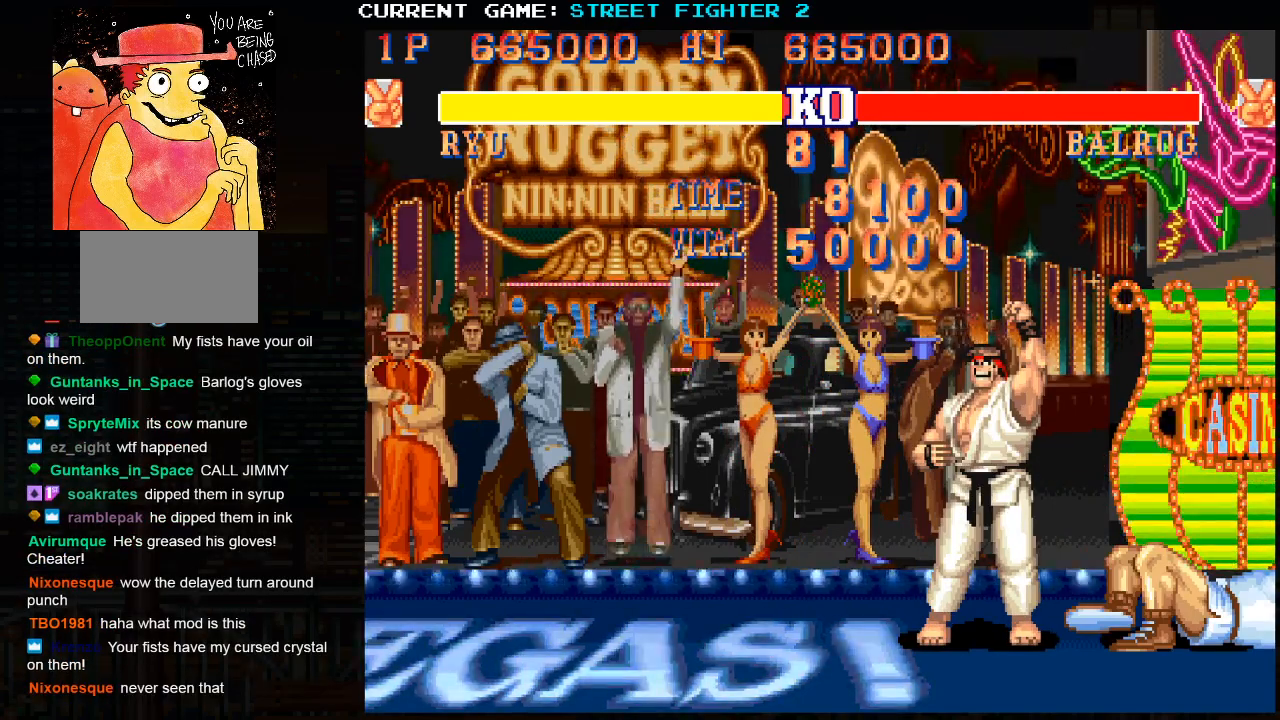
{"buttons": ["SQUARE", "TRIANGLE", "R1"], "left_stick": "center", "events": []}
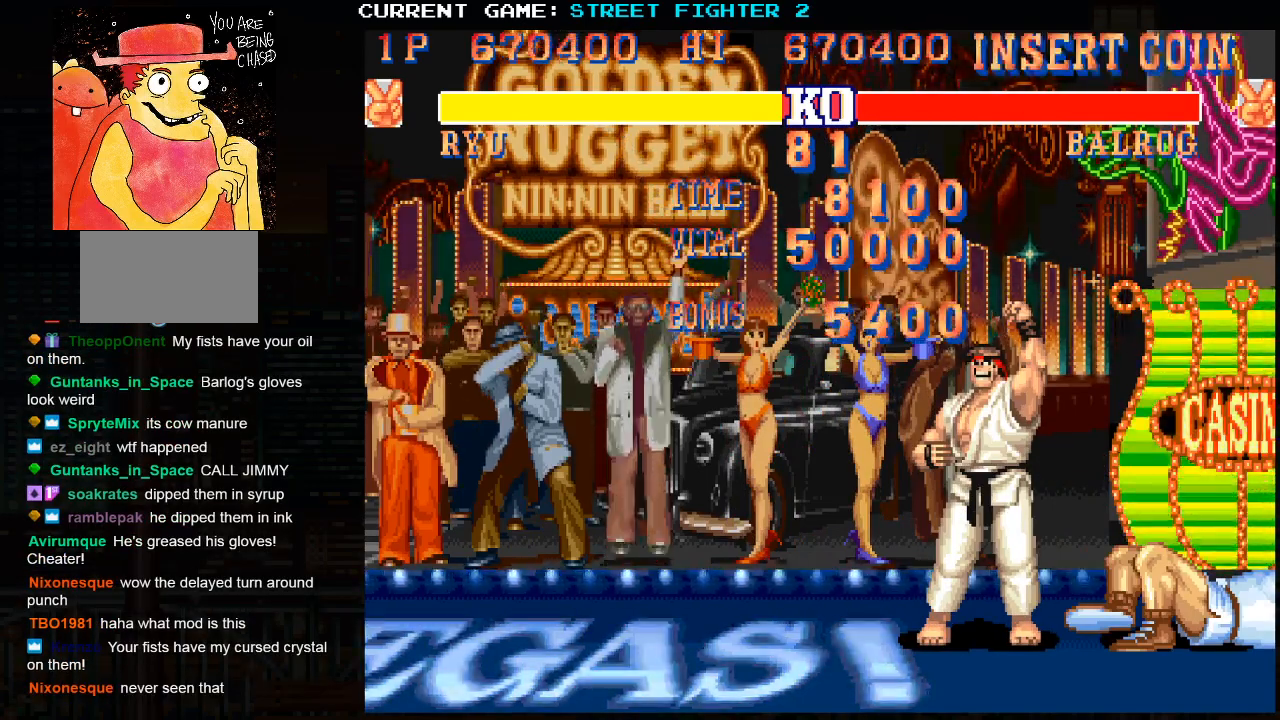
{"buttons": ["SQUARE", "TRIANGLE", "R1"], "left_stick": "center", "events": []}
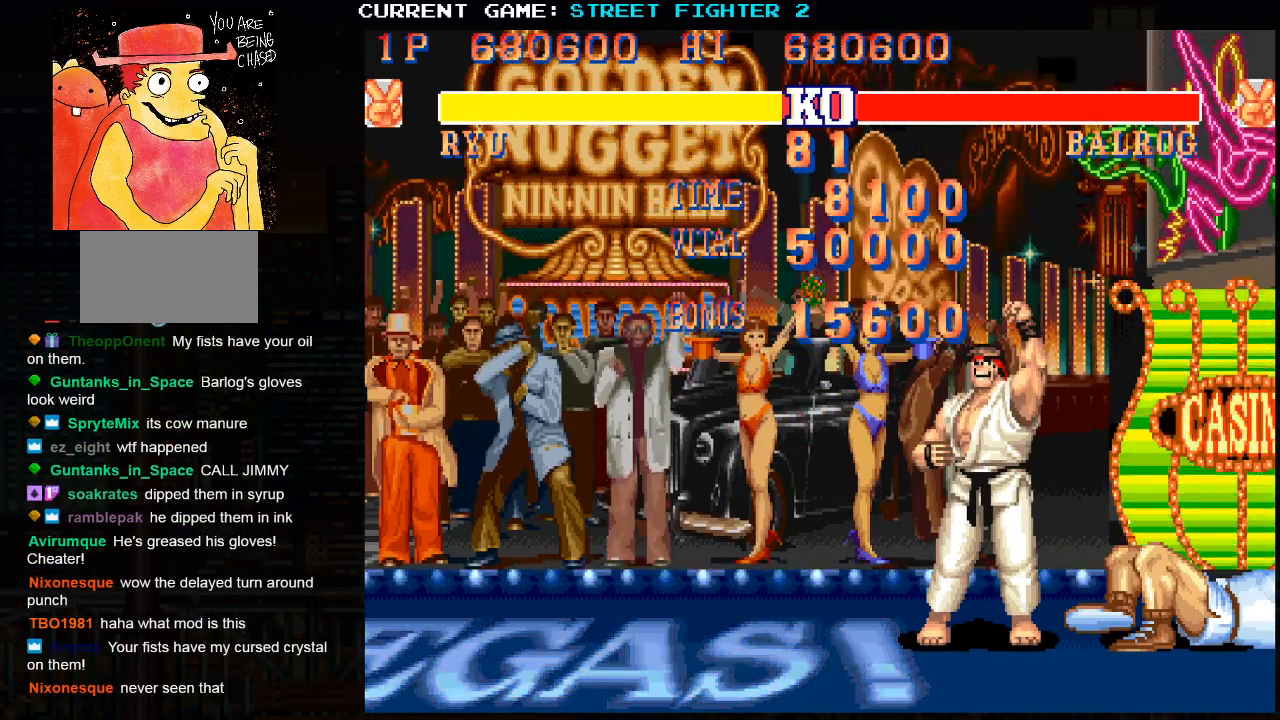
{"buttons": ["SQUARE", "TRIANGLE", "R1"], "left_stick": "center", "events": []}
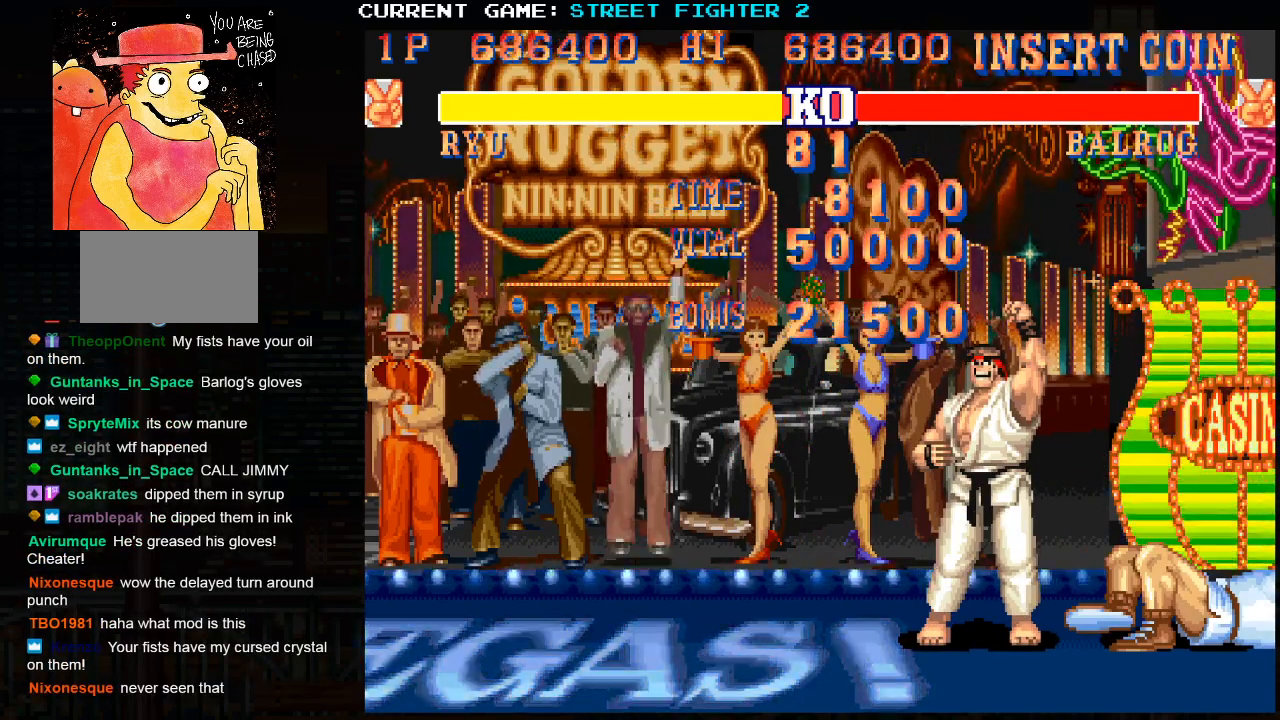
{"buttons": ["CIRCLE", "SQUARE", "TRIANGLE", "R1", "R2"], "left_stick": "center", "events": [[167, "R2", "down"], [350, "CIRCLE", "down"]]}
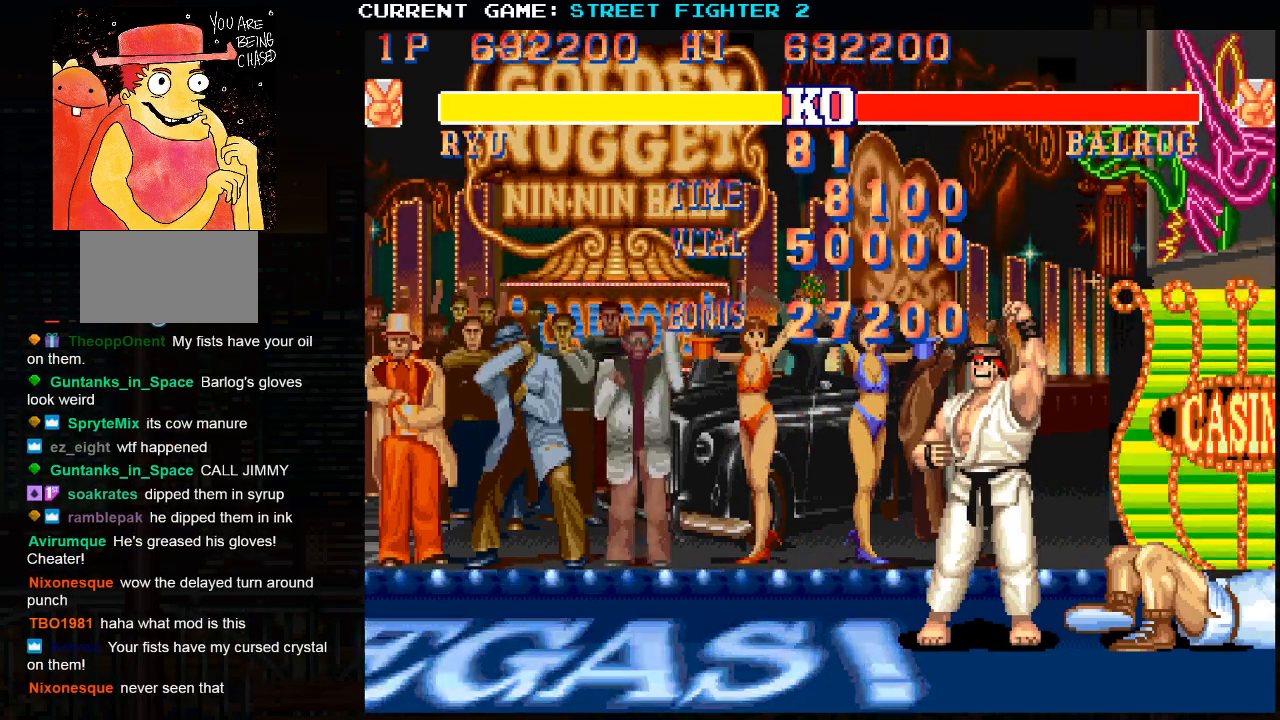
{"buttons": ["SQUARE", "TRIANGLE", "R1"], "left_stick": "center", "events": [[33, "CIRCLE", "up"], [67, "R2", "up"]]}
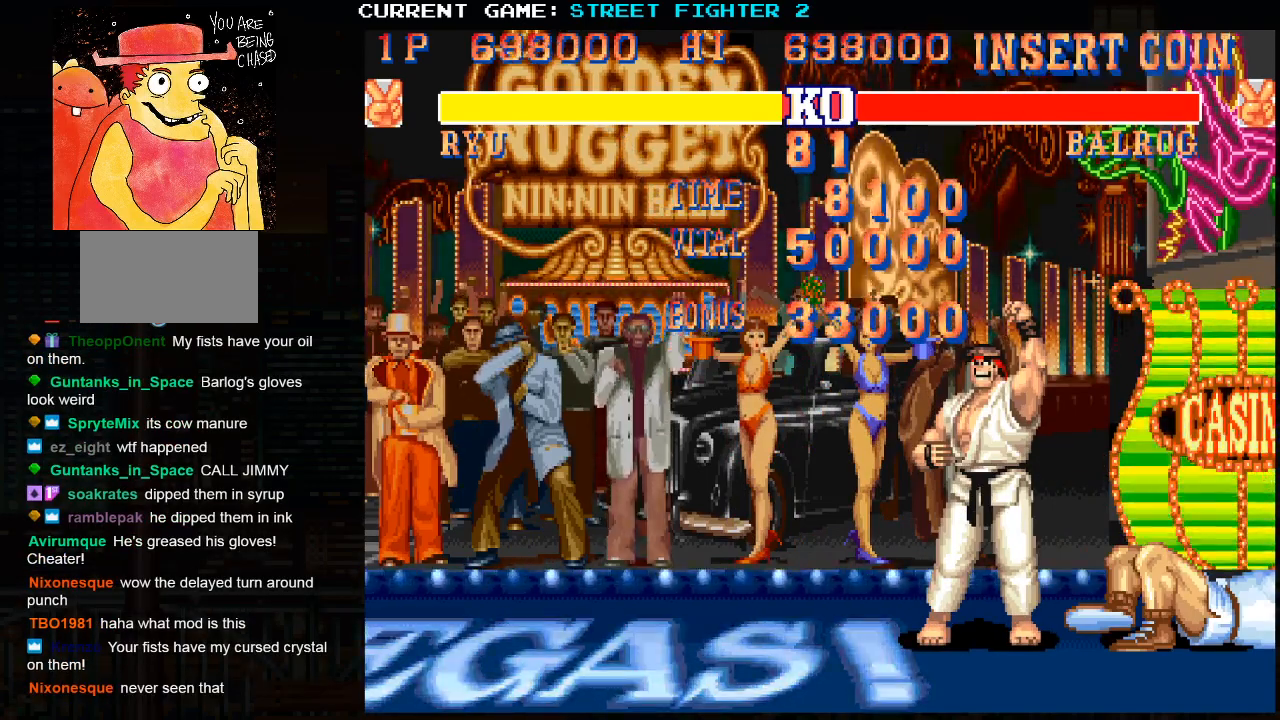
{"buttons": ["SQUARE", "TRIANGLE", "R1"], "left_stick": "center", "events": []}
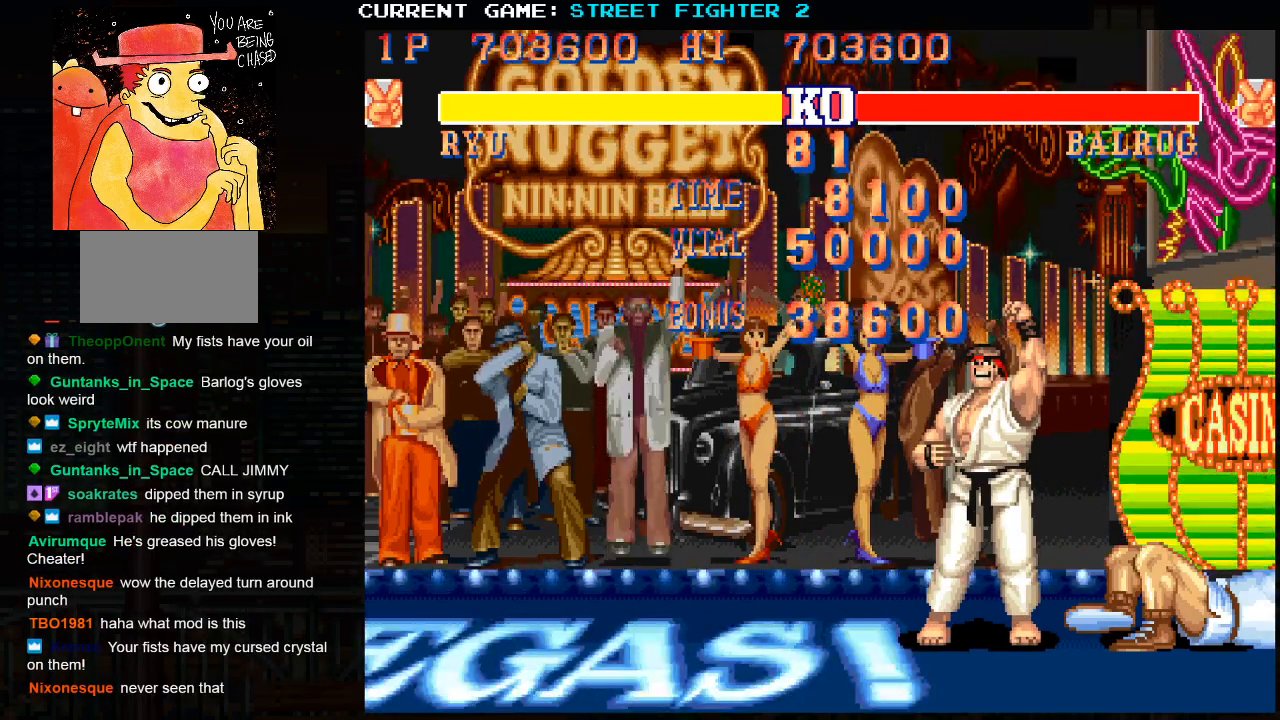
{"buttons": ["SQUARE", "TRIANGLE", "R1"], "left_stick": "center", "events": []}
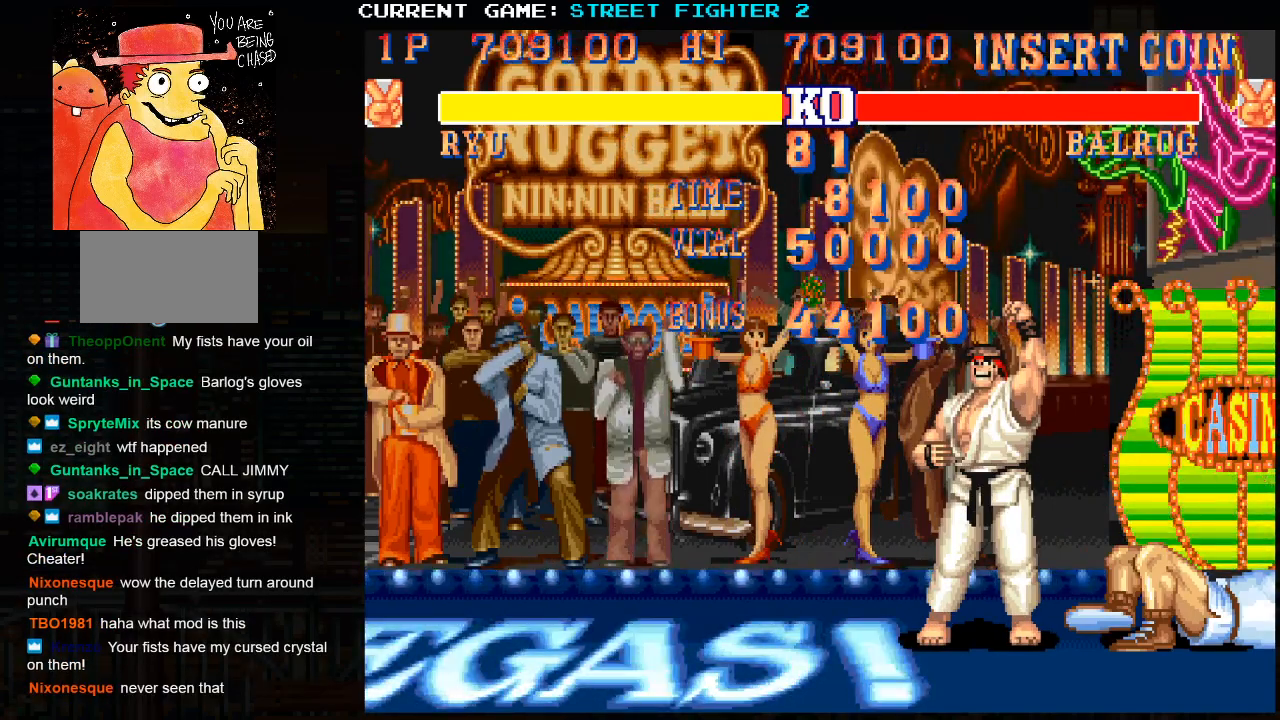
{"buttons": ["SQUARE", "TRIANGLE", "R1"], "left_stick": "center", "events": []}
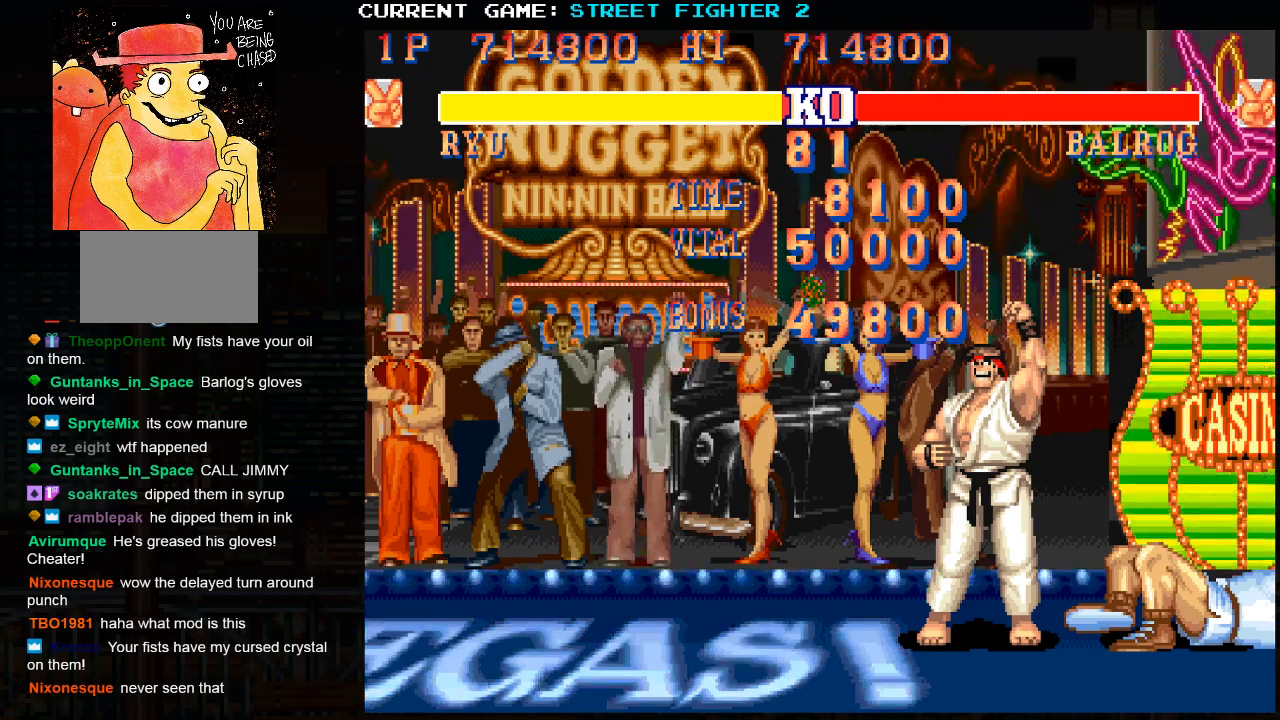
{"buttons": ["SQUARE", "TRIANGLE", "R1"], "left_stick": "center", "events": []}
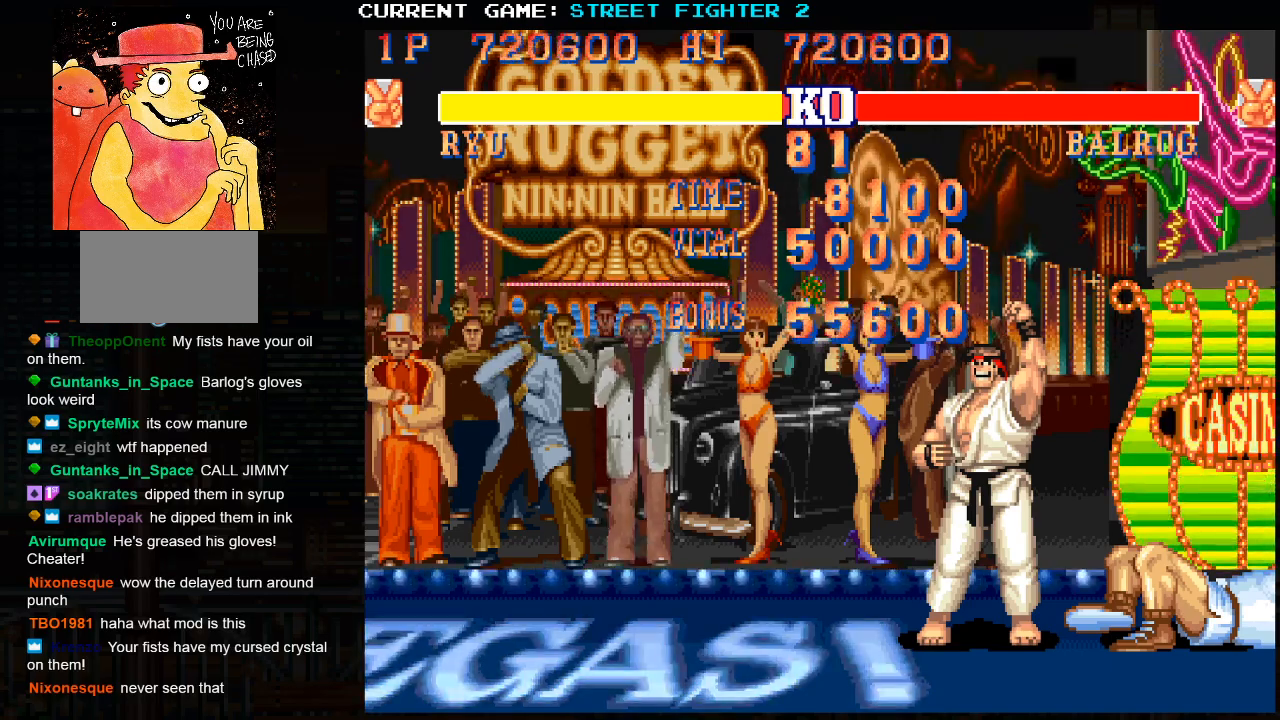
{"buttons": ["SQUARE", "TRIANGLE", "R1"], "left_stick": "center", "events": []}
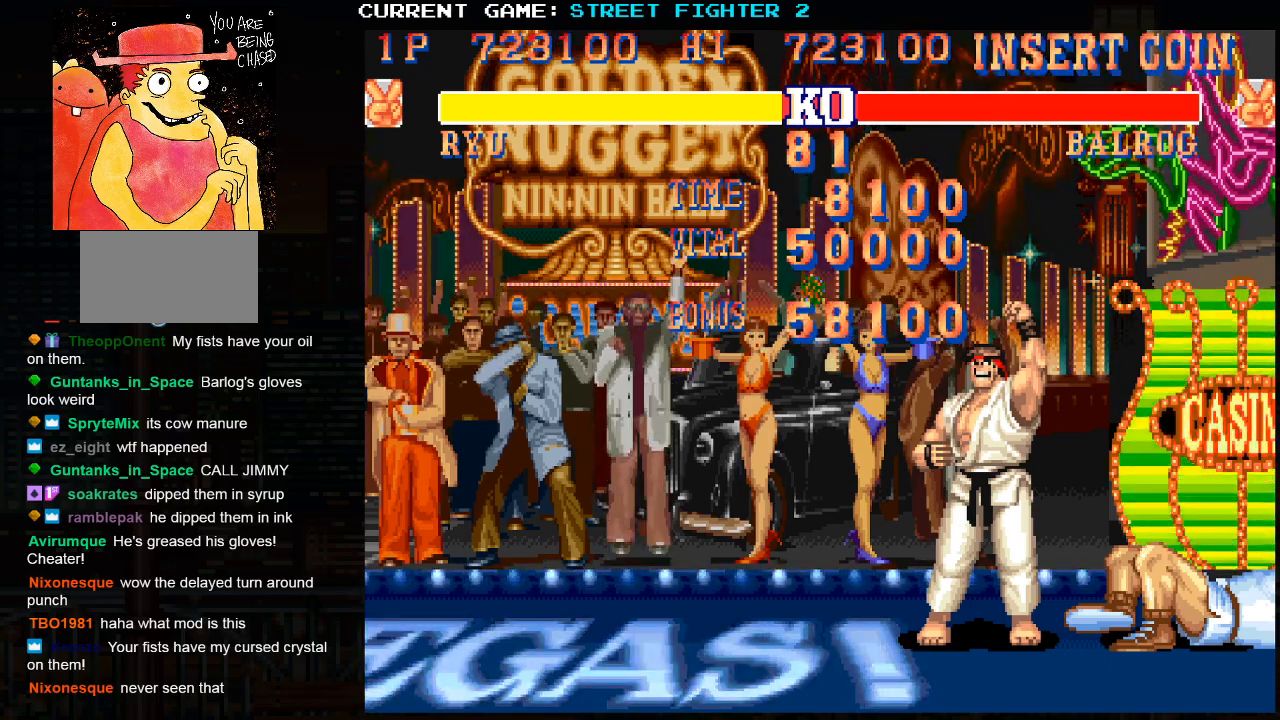
{"buttons": ["SQUARE", "TRIANGLE", "R1"], "left_stick": "center", "events": []}
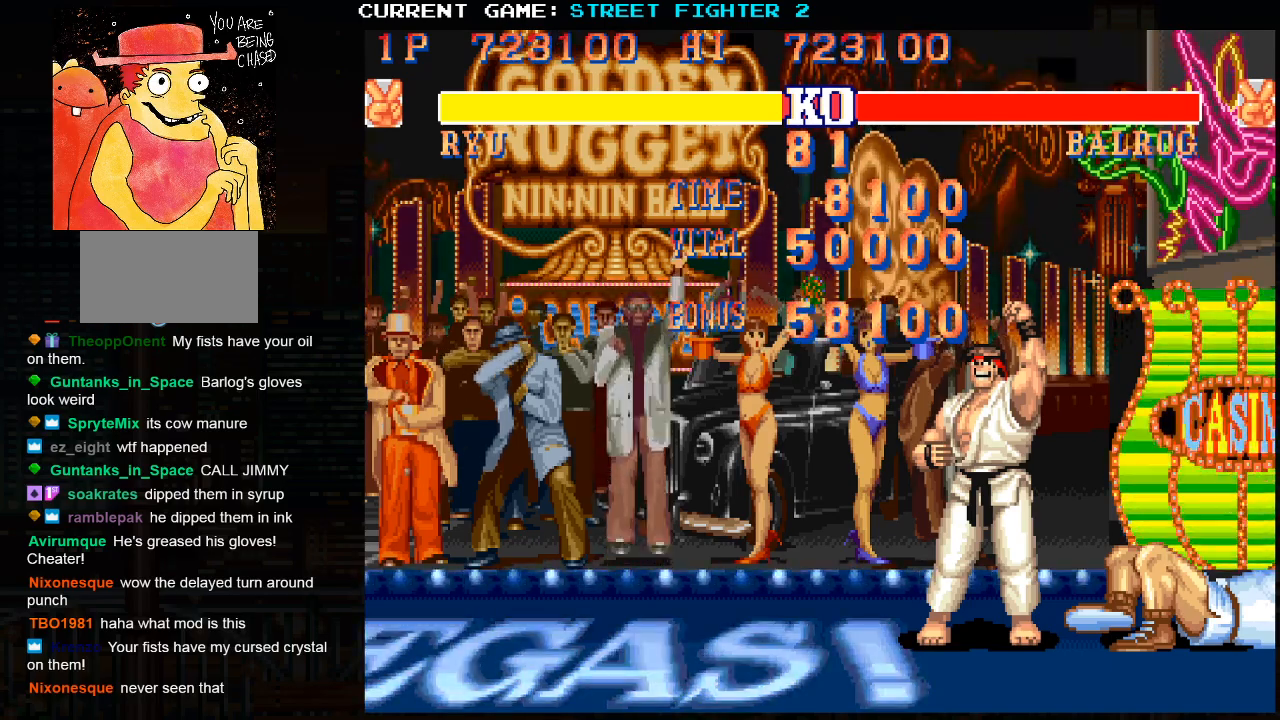
{"buttons": ["SQUARE", "TRIANGLE", "R1"], "left_stick": "center", "events": []}
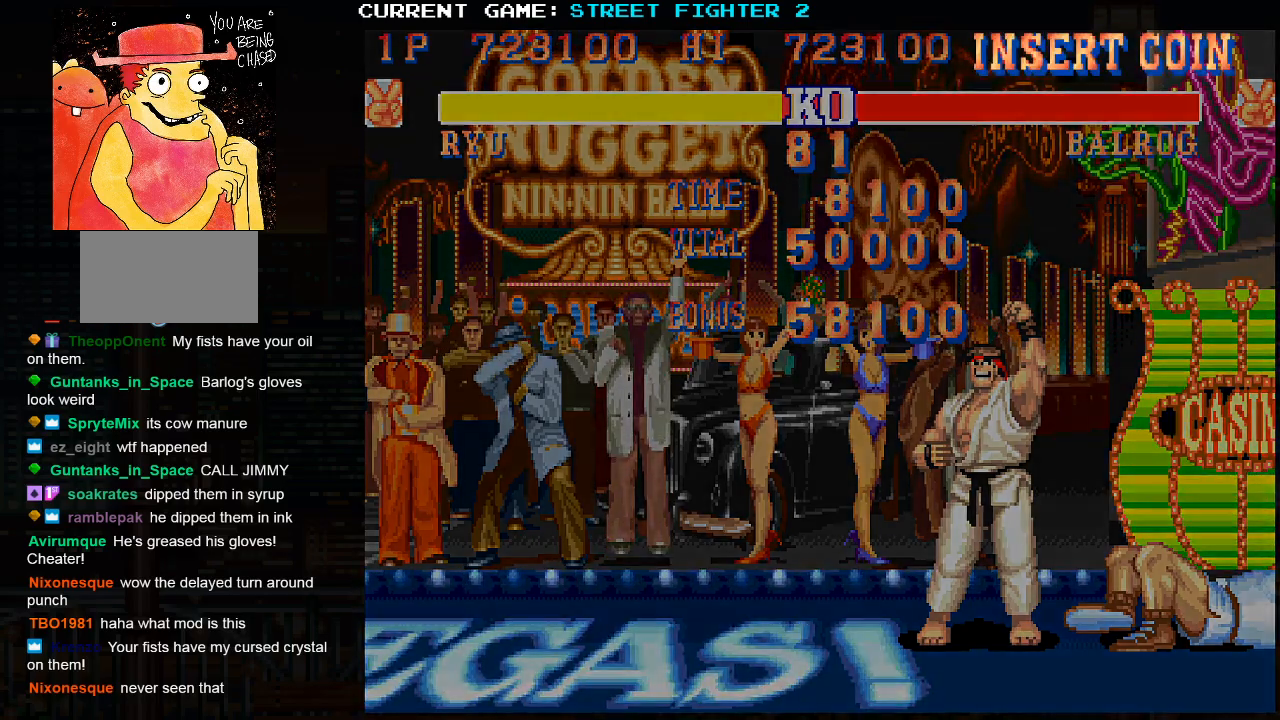
{"buttons": ["TRIANGLE", "R1"], "left_stick": "center", "events": [[400, "SQUARE", "up"]]}
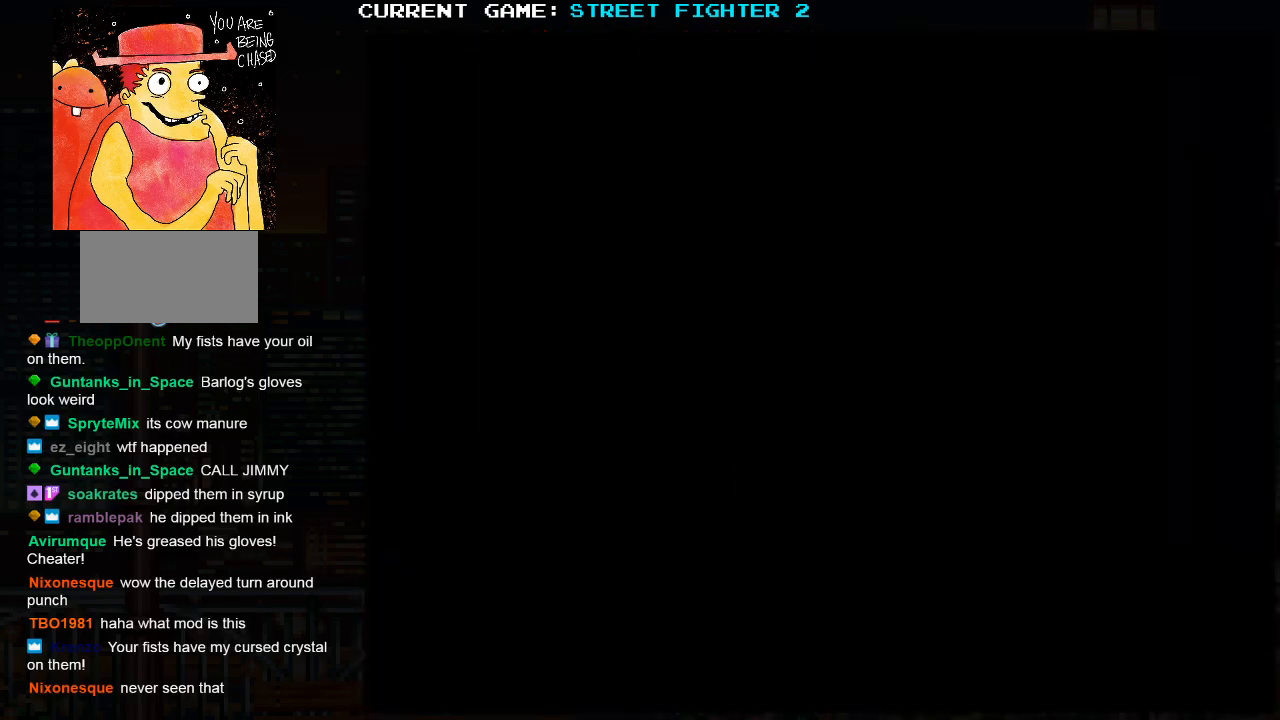
{"buttons": [], "left_stick": "left", "events": [[50, "TRIANGLE", "up"], [233, "left_stick", "left"], [417, "R1", "up"]]}
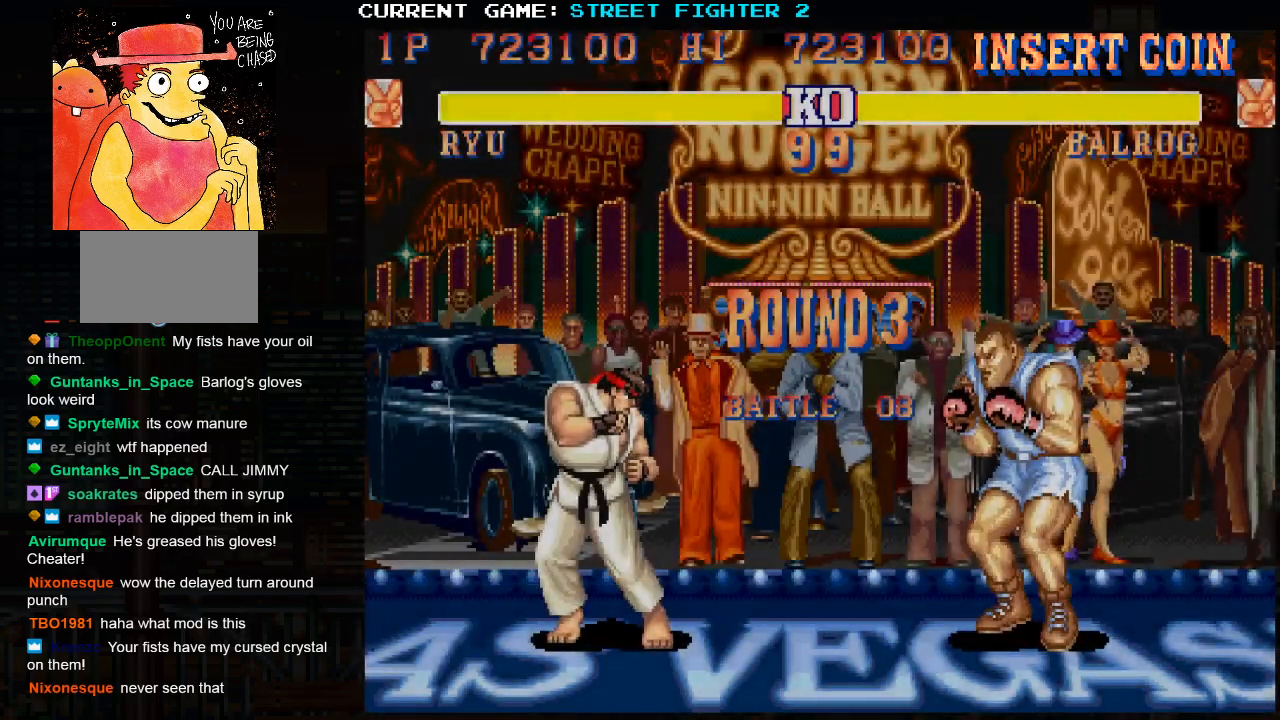
{"buttons": [], "left_stick": "left", "events": [[233, "R1", "down"], [233, "SQUARE", "down"], [233, "TRIANGLE", "down"], [317, "R1", "up"], [317, "SQUARE", "up"], [317, "TRIANGLE", "up"]]}
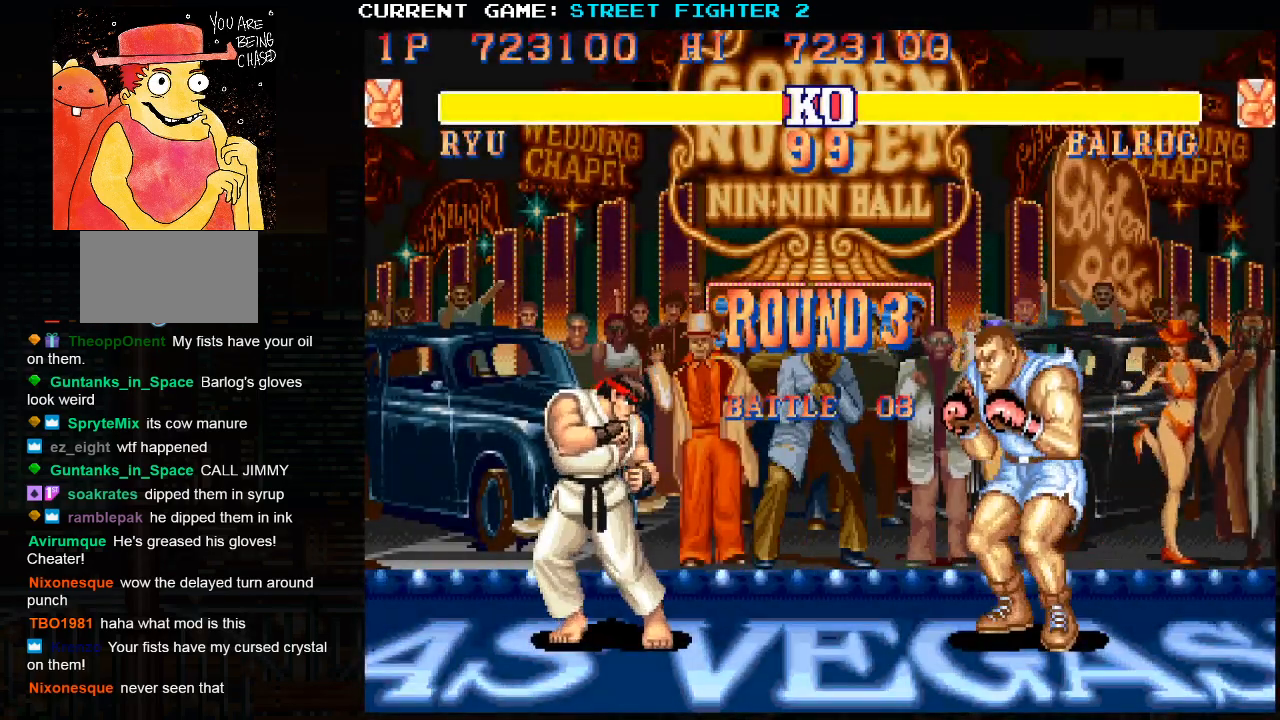
{"buttons": [], "left_stick": "up-left", "events": [[183, "SQUARE", "down"], [200, "R1", "down"], [200, "TRIANGLE", "down"], [283, "R1", "up"], [283, "SQUARE", "up"], [283, "TRIANGLE", "up"], [400, "left_stick", "up-left"]]}
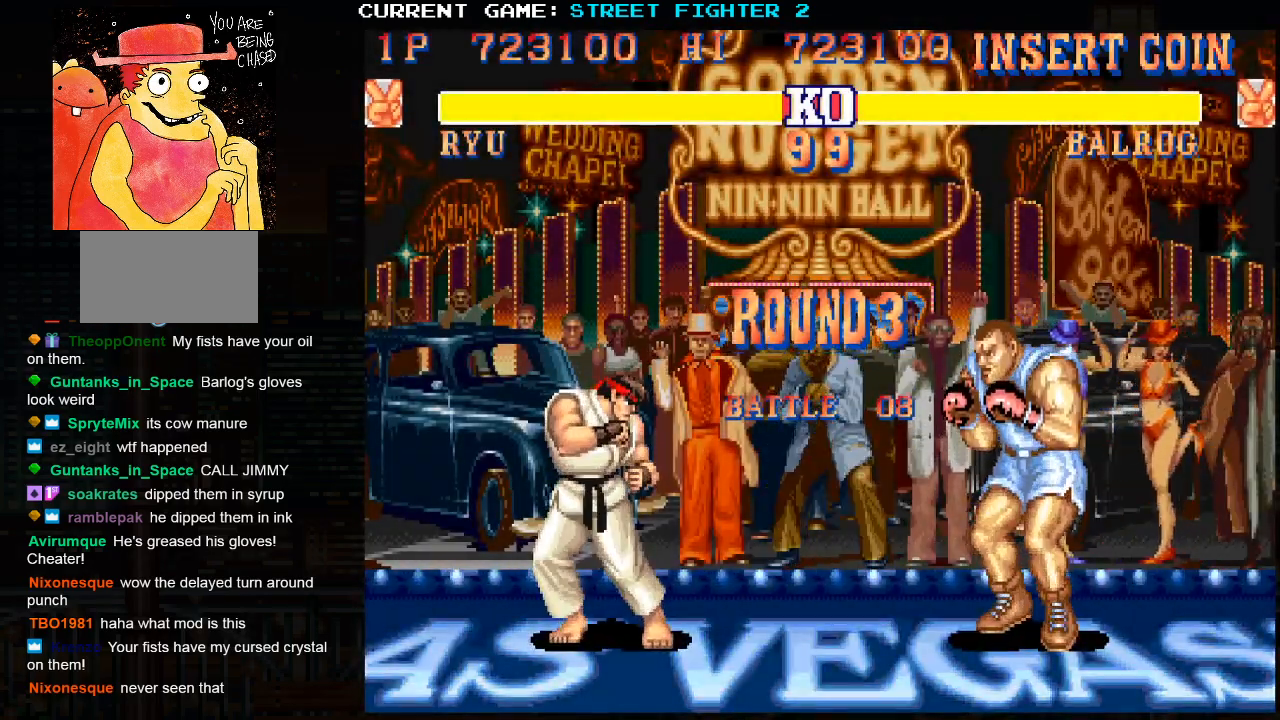
{"buttons": ["SQUARE", "TRIANGLE"], "left_stick": "up-left", "events": [[83, "R1", "down"], [83, "TRIANGLE", "down"], [100, "SQUARE", "down"], [333, "SQUARE", "up"], [417, "R1", "up"], [450, "SQUARE", "down"]]}
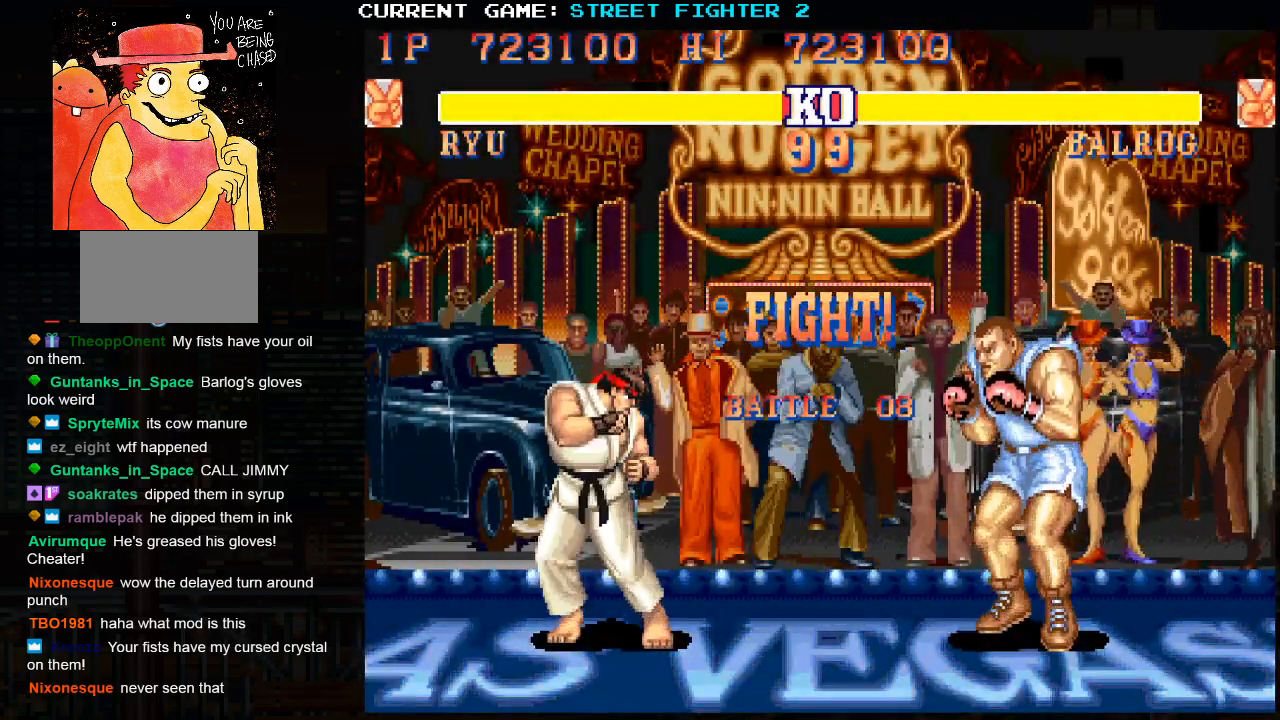
{"buttons": [], "left_stick": "up-left", "events": [[50, "TRIANGLE", "up"], [133, "SQUARE", "up"]]}
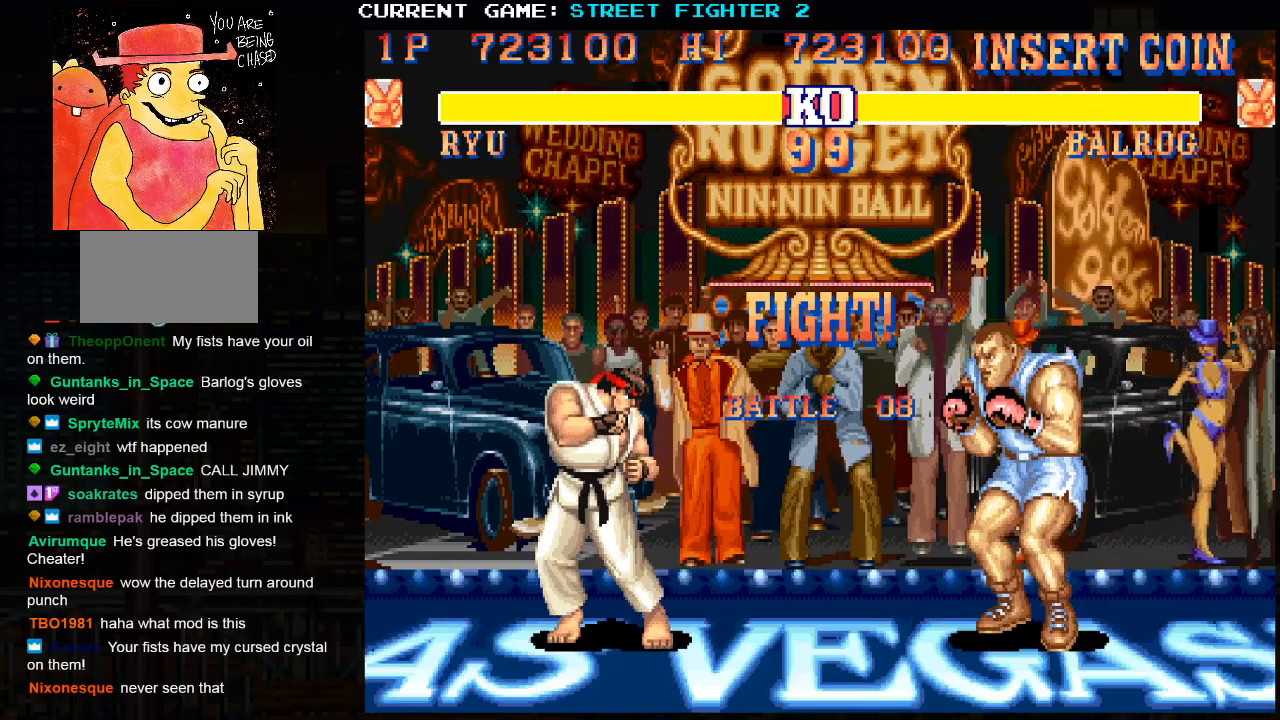
{"buttons": [], "left_stick": "up-left", "events": []}